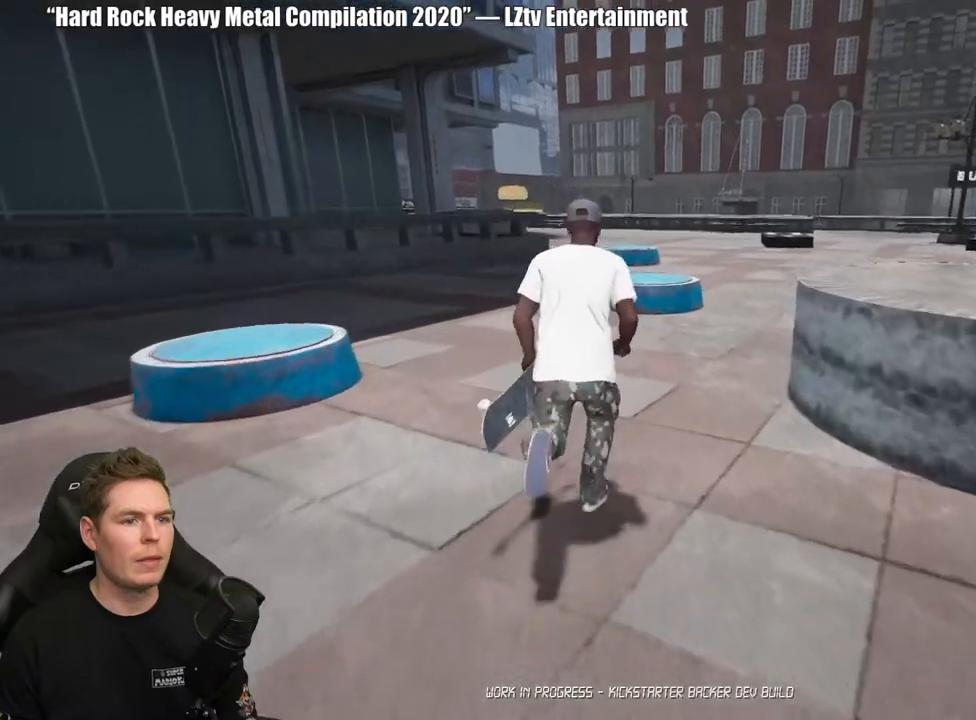
Gameplay with a controller (Xbox layout); each line is a JSON object with the inputs held at the frame after it. "events" lists button and stick changes between this image and that frame as [ms after this image, input, new state], when the widget could be followed in between. Not read: L2.
{"buttons": [], "left_stick": "up", "right_stick": "center", "events": []}
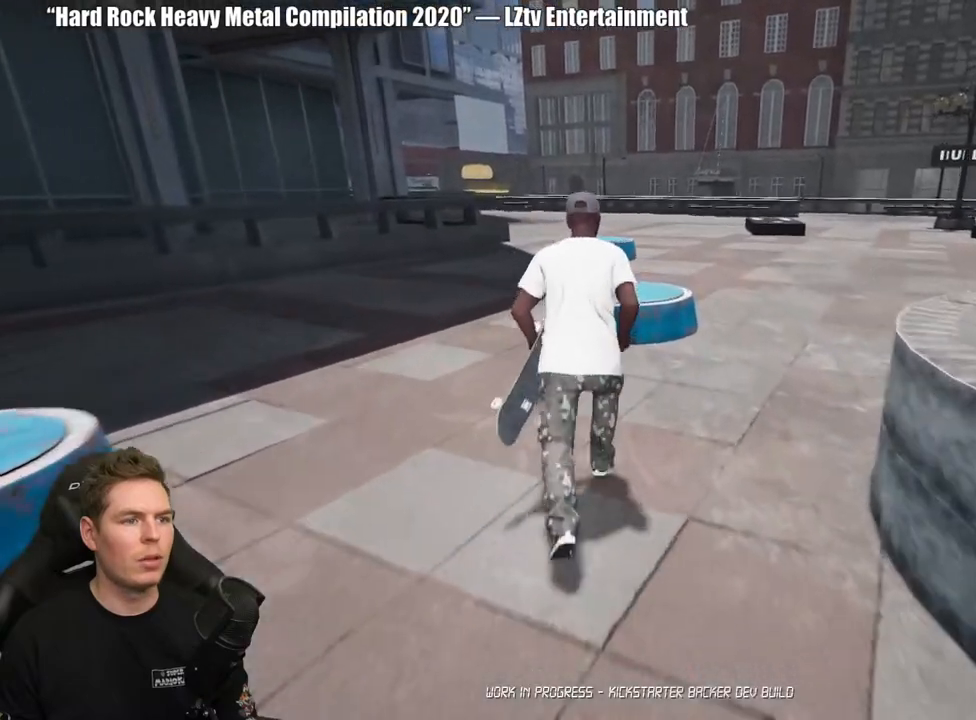
{"buttons": [], "left_stick": "up-right", "right_stick": "left", "events": [[50, "left_stick", "up-right"], [417, "right_stick", "left"]]}
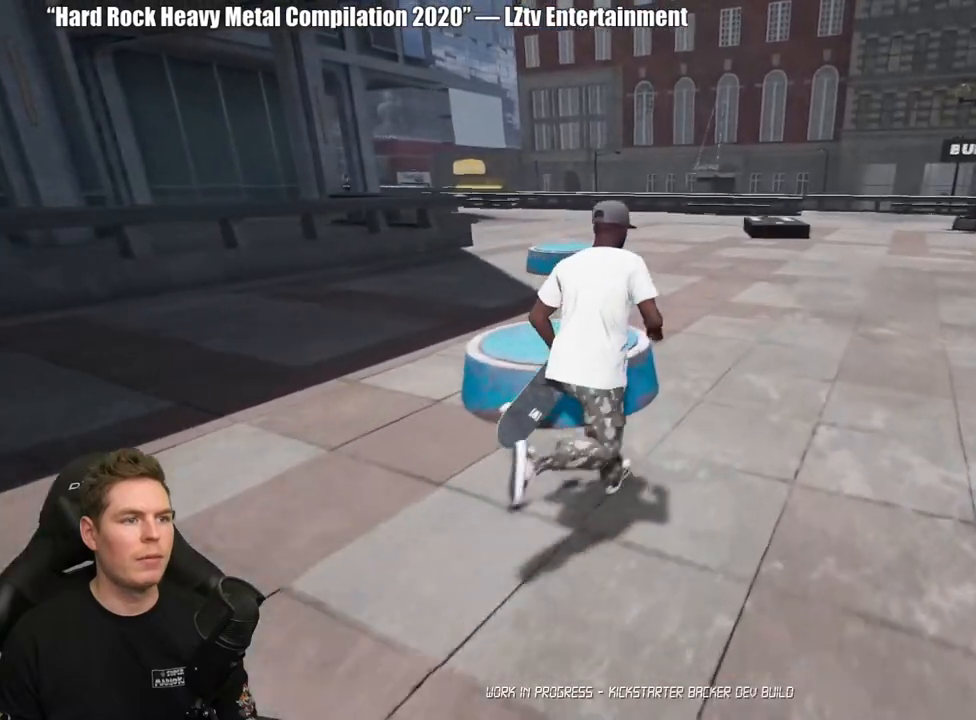
{"buttons": [], "left_stick": "up-right", "right_stick": "center", "events": [[300, "right_stick", "center"]]}
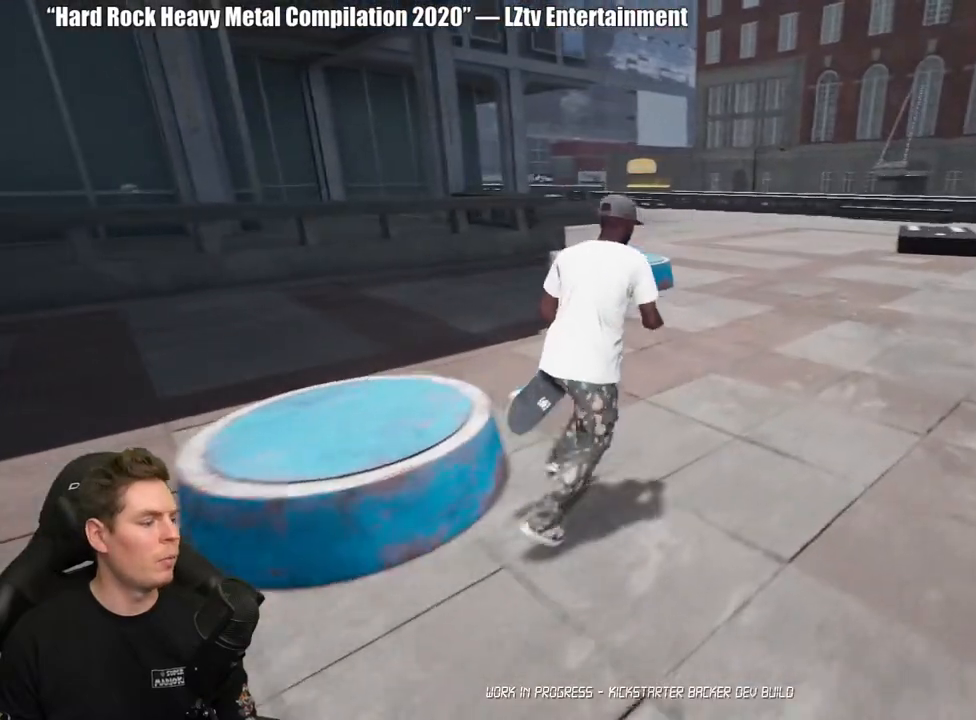
{"buttons": [], "left_stick": "up-right", "right_stick": "center", "events": []}
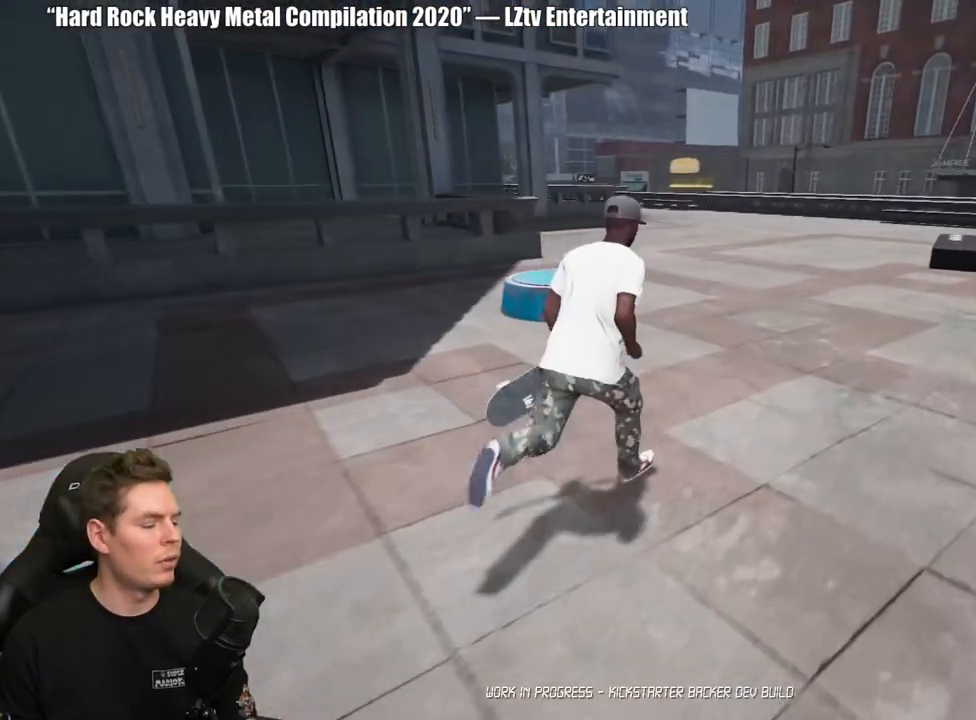
{"buttons": [], "left_stick": "up-right", "right_stick": "center", "events": [[250, "right_stick", "left"], [383, "right_stick", "center"]]}
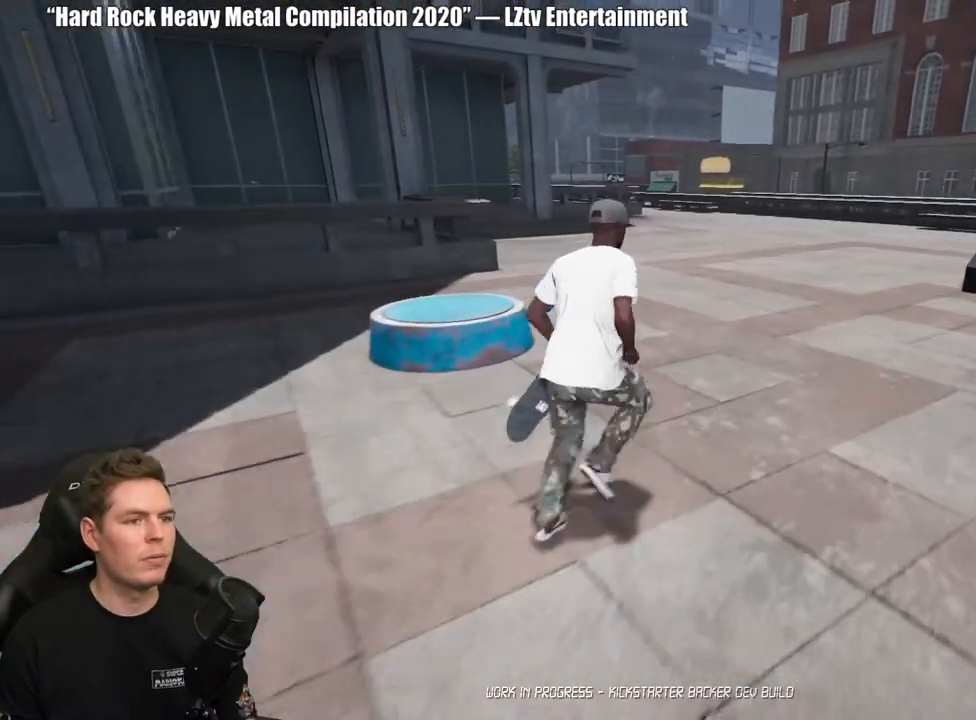
{"buttons": ["A"], "left_stick": "up-right", "right_stick": "center", "events": [[100, "A", "down"], [183, "A", "up"], [283, "A", "down"], [367, "A", "up"], [450, "A", "down"]]}
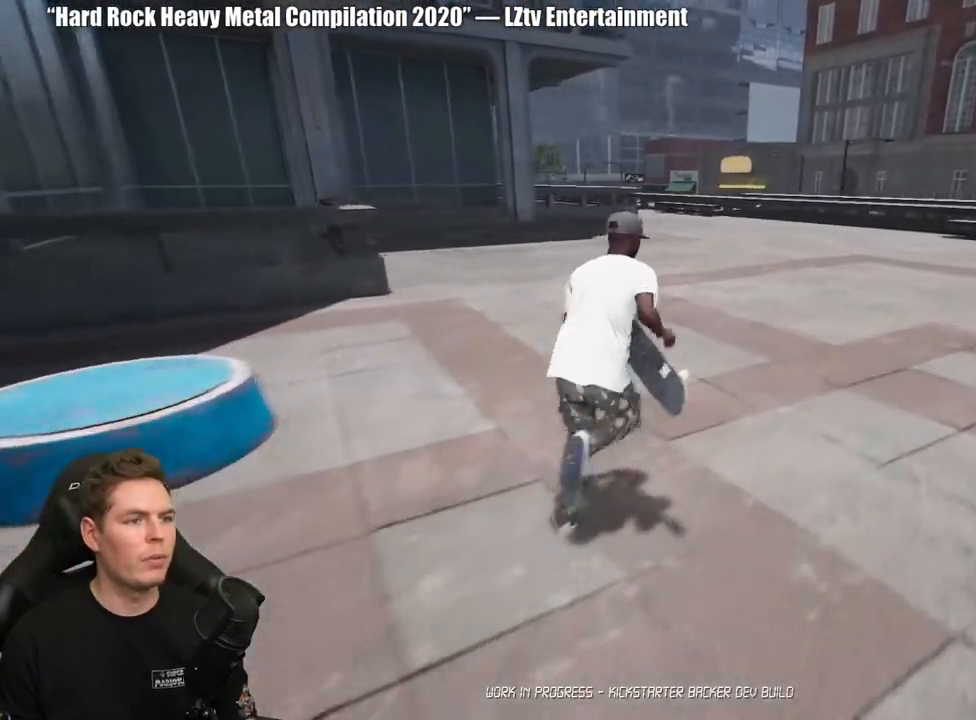
{"buttons": ["A"], "left_stick": "up-right", "right_stick": "center", "events": [[33, "A", "up"], [133, "A", "down"], [200, "A", "up"], [300, "A", "down"], [367, "A", "up"], [467, "A", "down"]]}
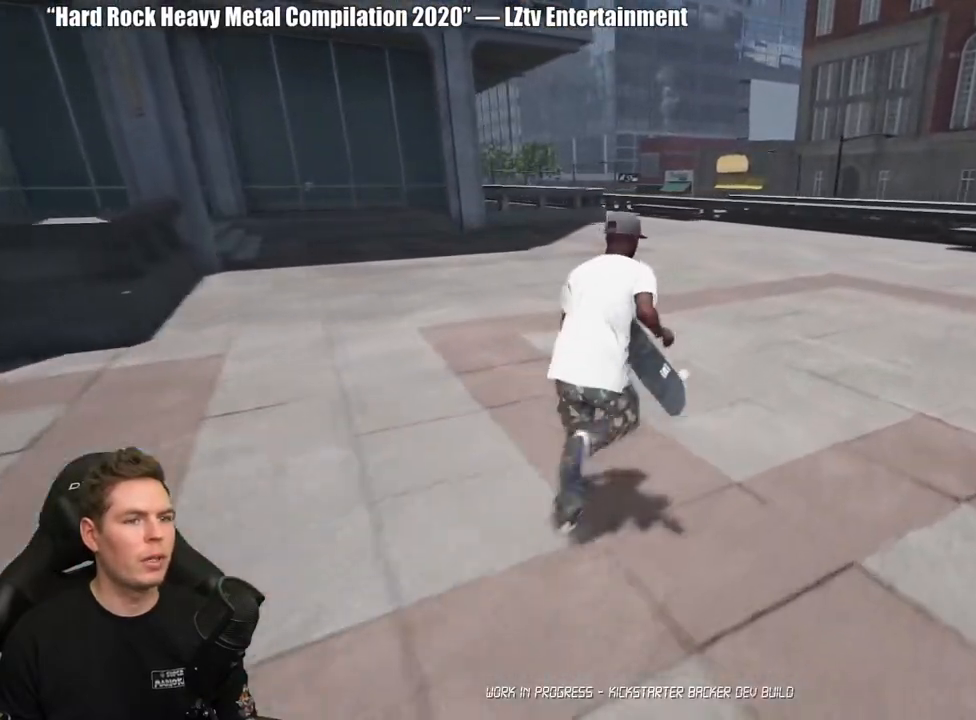
{"buttons": ["Y"], "left_stick": "up-right", "right_stick": "center", "events": [[33, "A", "up"], [133, "A", "down"], [217, "A", "up"], [300, "A", "down"], [383, "A", "up"], [483, "Y", "down"]]}
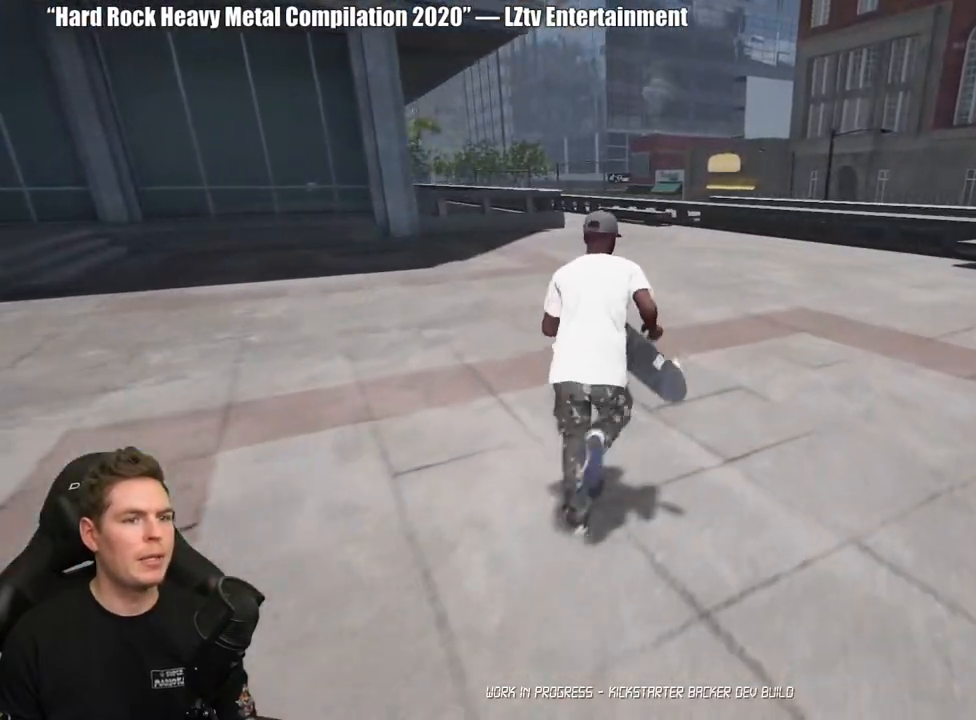
{"buttons": [], "left_stick": "center", "right_stick": "center", "events": [[50, "Y", "up"], [367, "left_stick", "center"]]}
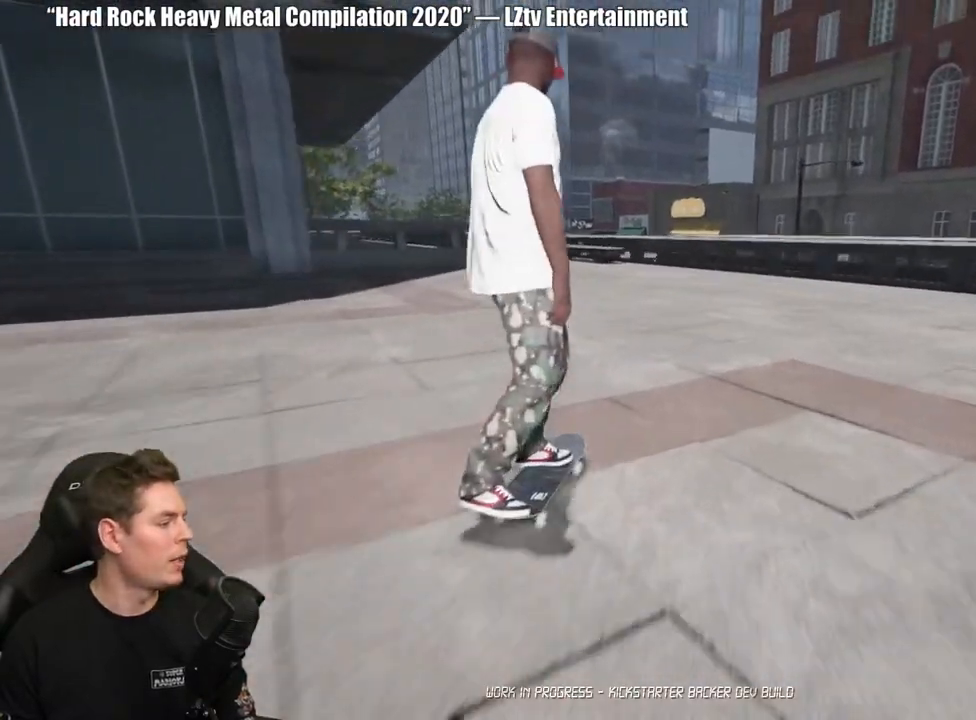
{"buttons": [], "left_stick": "center", "right_stick": "center", "events": []}
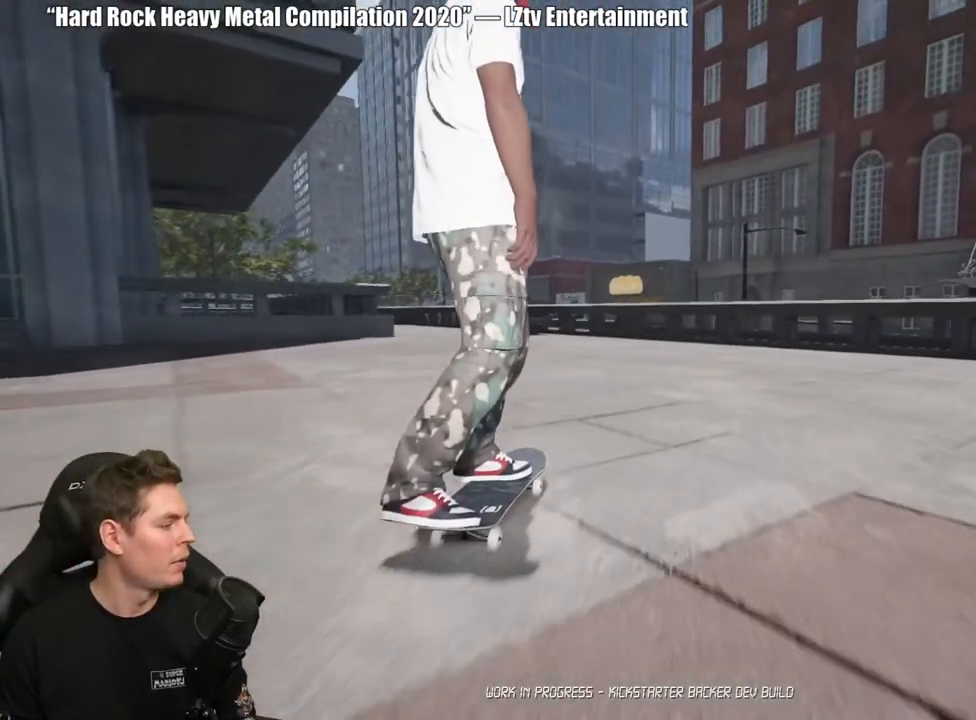
{"buttons": [], "left_stick": "center", "right_stick": "center", "events": []}
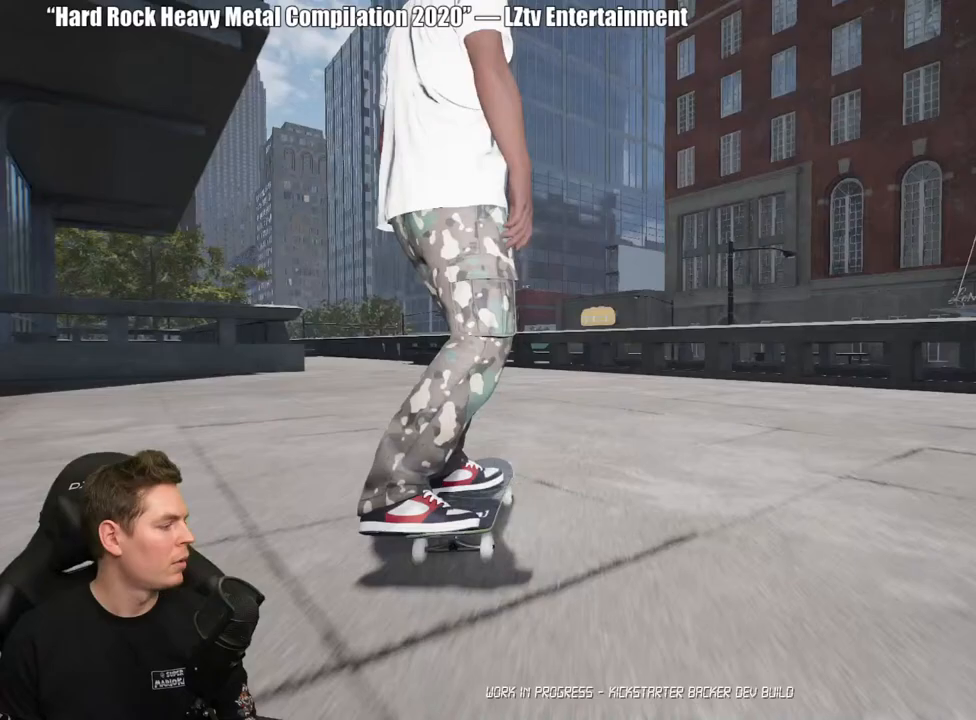
{"buttons": [], "left_stick": "center", "right_stick": "center", "events": []}
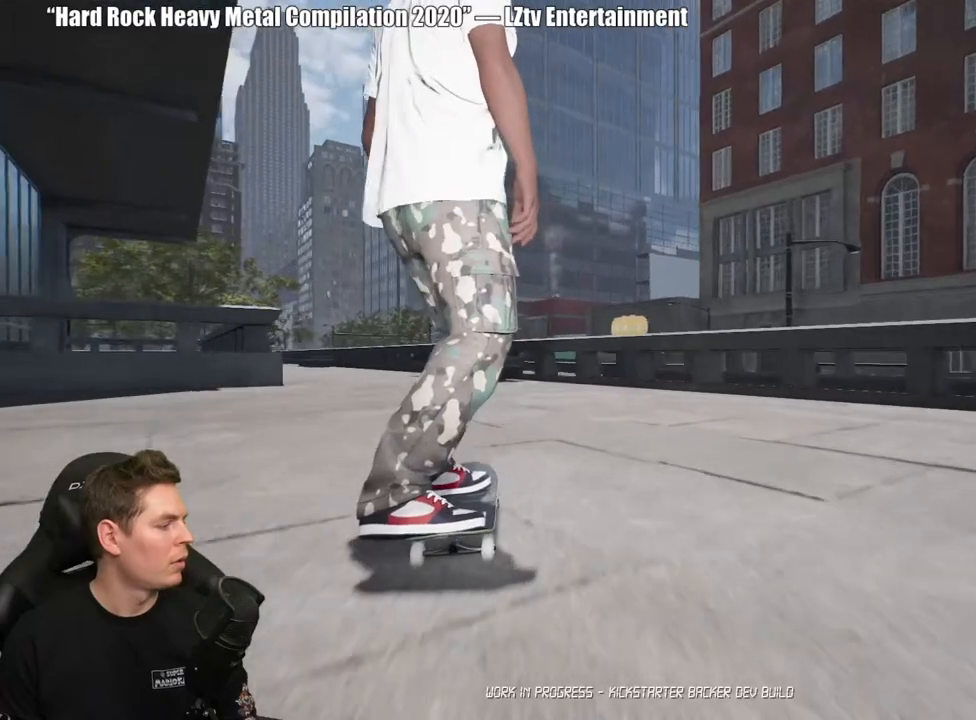
{"buttons": [], "left_stick": "center", "right_stick": "center", "events": []}
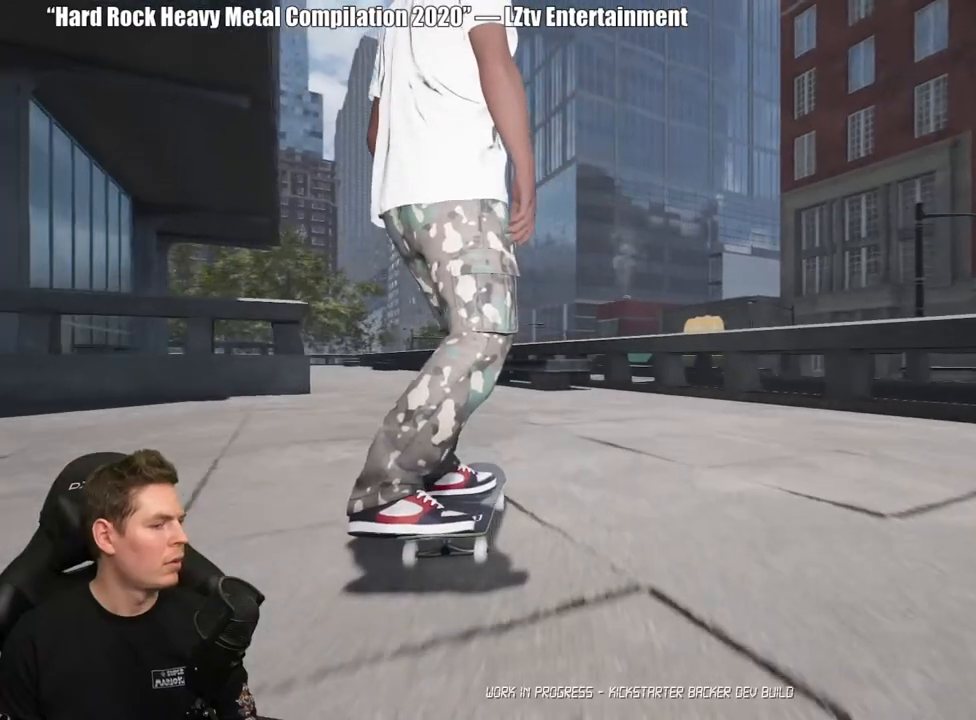
{"buttons": [], "left_stick": "center", "right_stick": "center", "events": []}
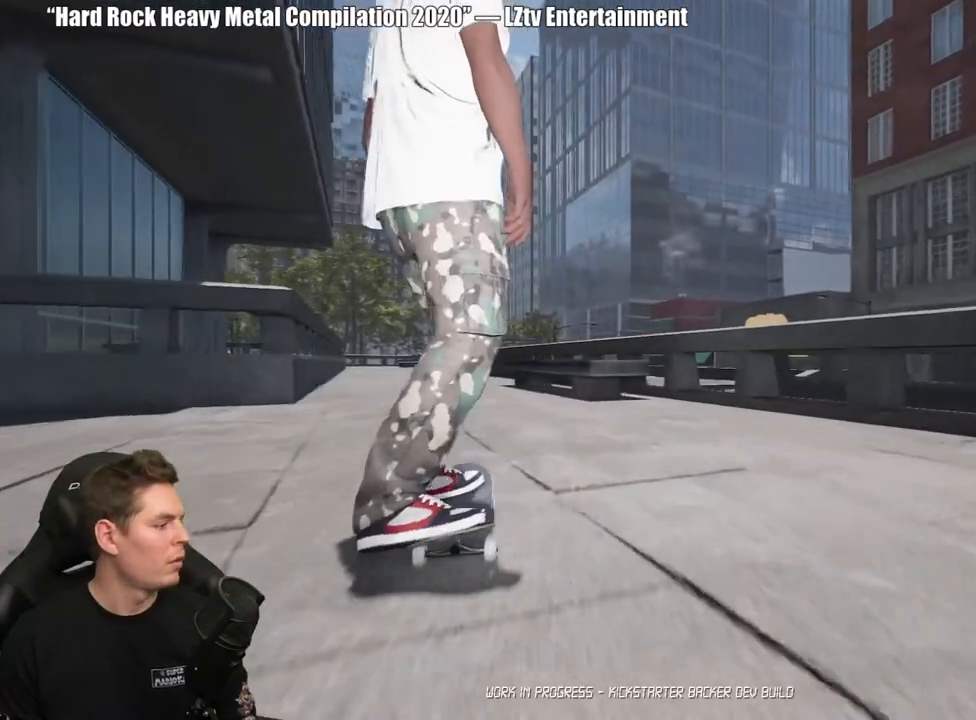
{"buttons": [], "left_stick": "center", "right_stick": "center", "events": []}
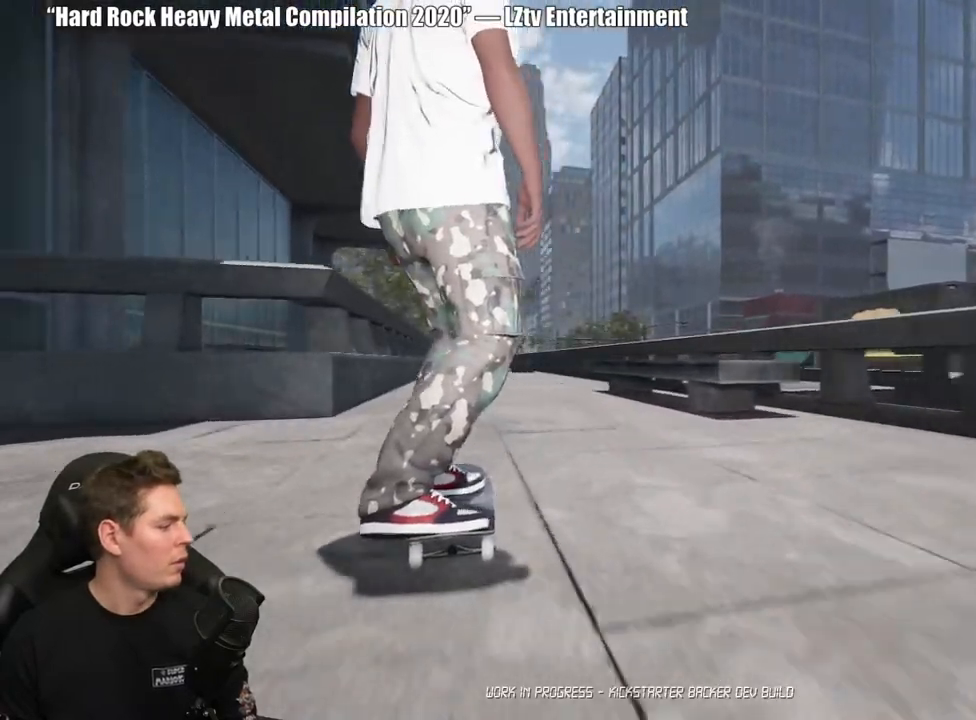
{"buttons": [], "left_stick": "center", "right_stick": "center", "events": []}
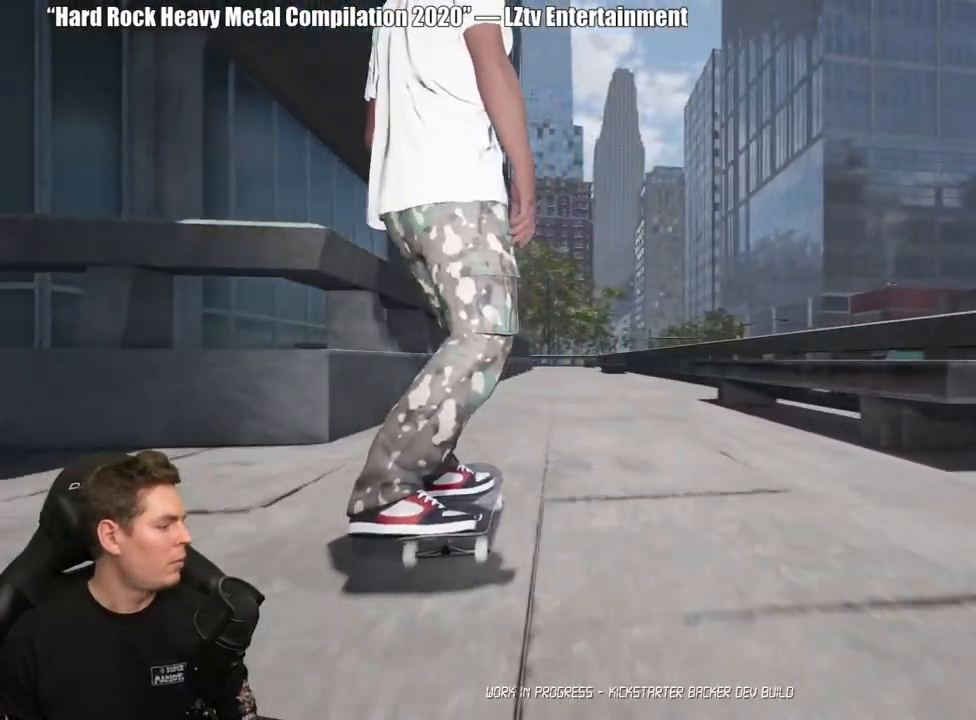
{"buttons": [], "left_stick": "center", "right_stick": "center", "events": []}
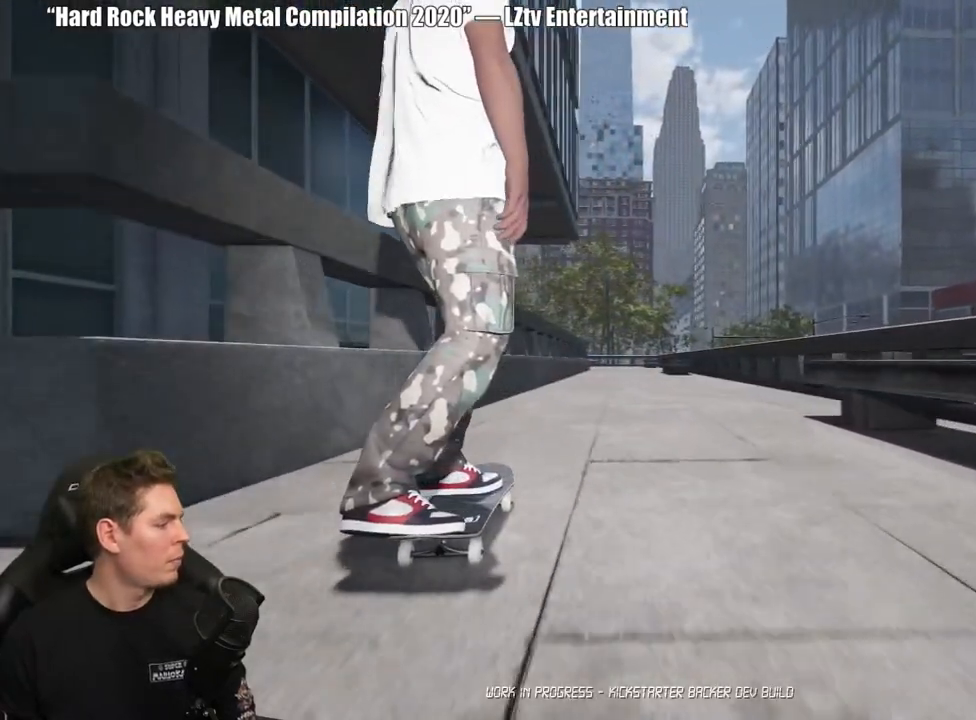
{"buttons": [], "left_stick": "center", "right_stick": "center", "events": []}
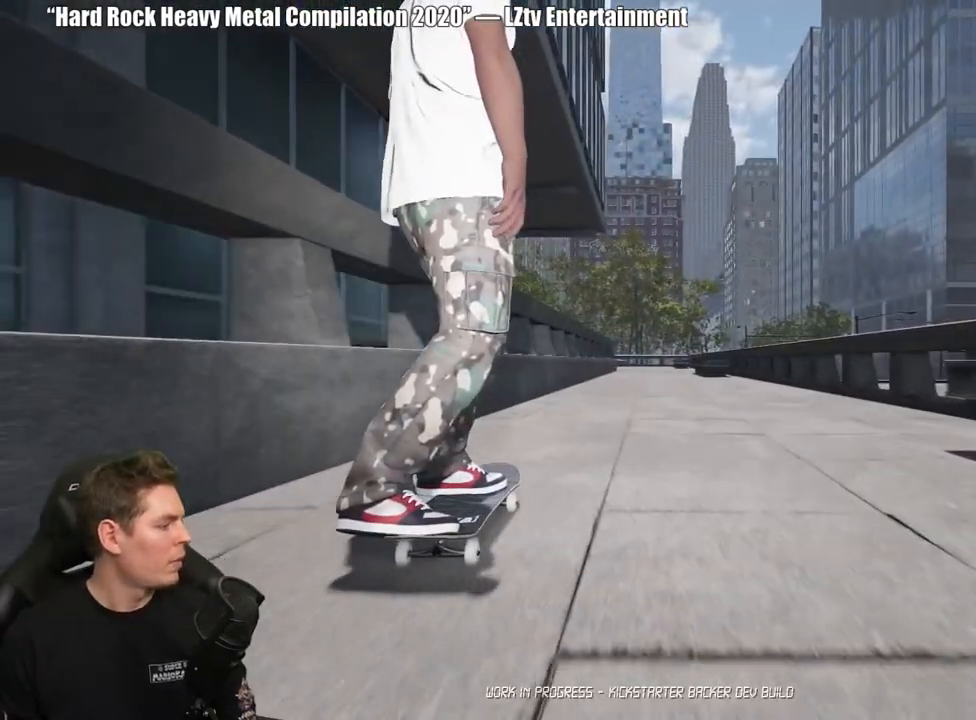
{"buttons": [], "left_stick": "center", "right_stick": "center", "events": [[200, "R2", "down"], [367, "R2", "up"]]}
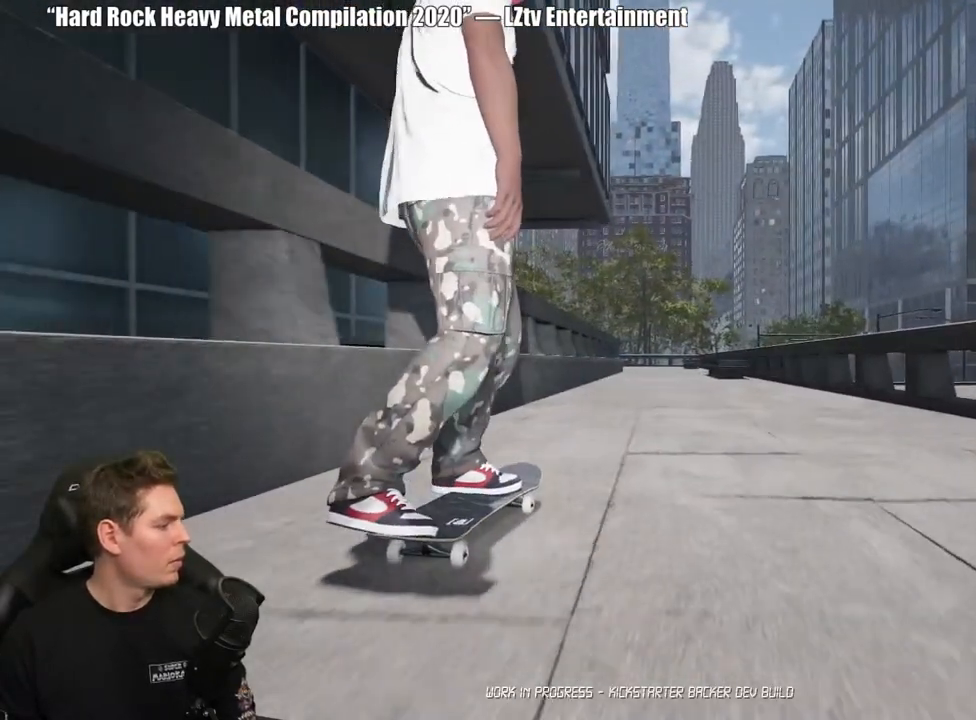
{"buttons": [], "left_stick": "center", "right_stick": "center", "events": []}
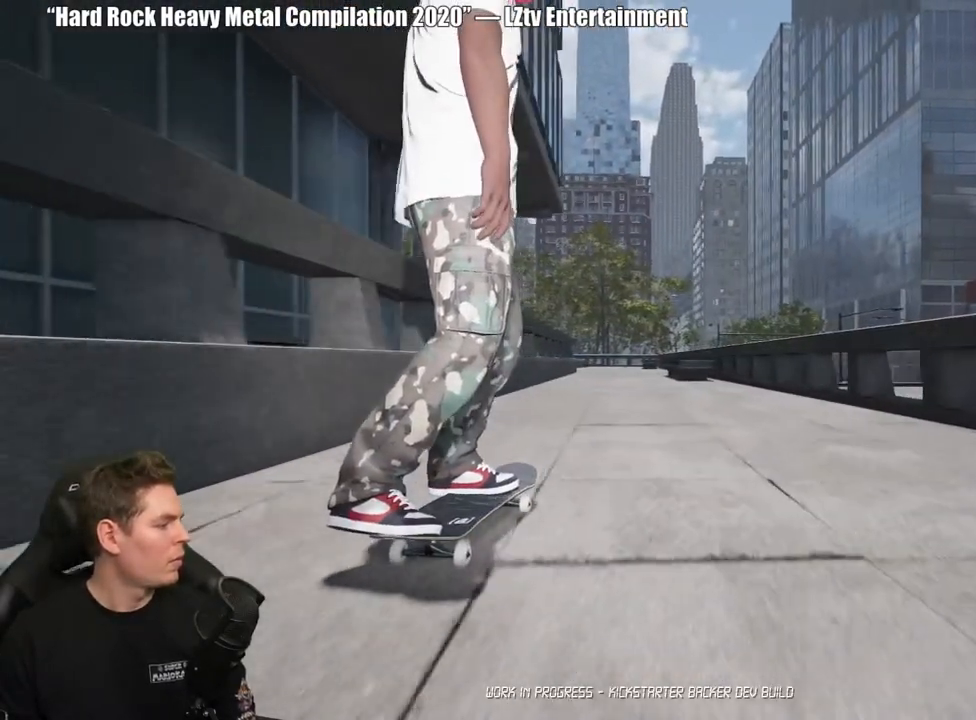
{"buttons": [], "left_stick": "center", "right_stick": "center", "events": []}
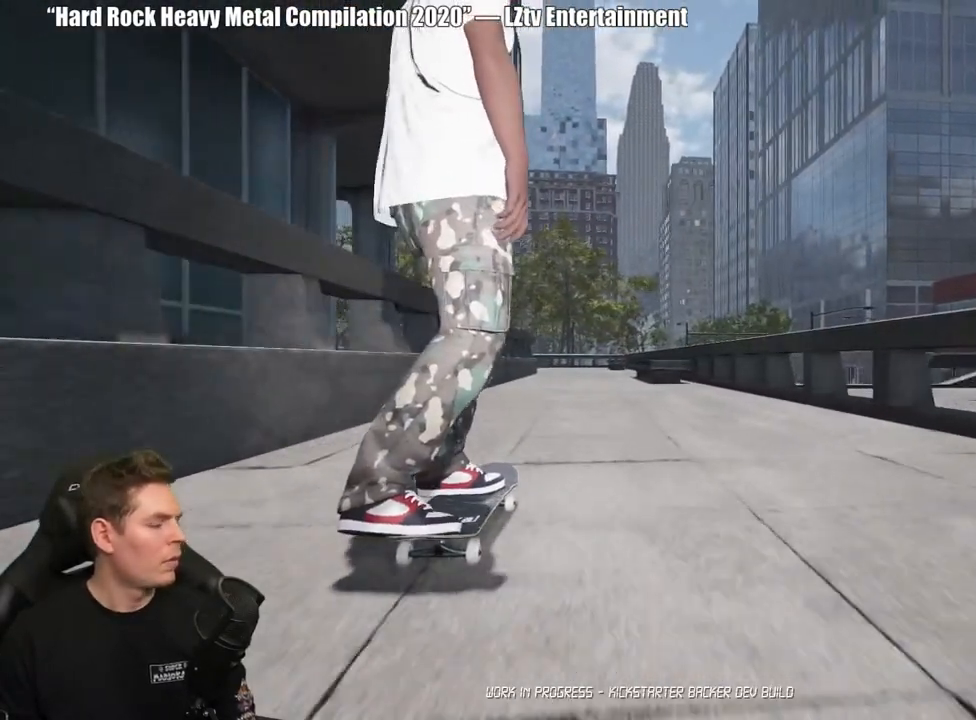
{"buttons": [], "left_stick": "center", "right_stick": "down", "events": [[383, "right_stick", "down"]]}
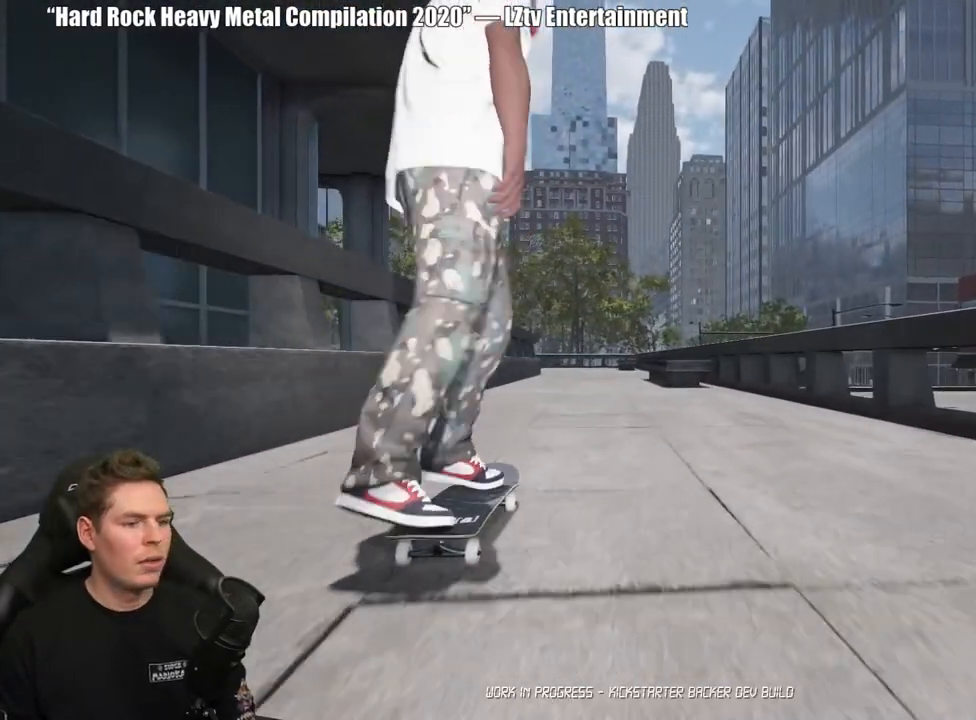
{"buttons": [], "left_stick": "left", "right_stick": "center", "events": [[167, "right_stick", "left"], [233, "right_stick", "up"], [317, "left_stick", "left"], [317, "right_stick", "right"], [417, "right_stick", "center"]]}
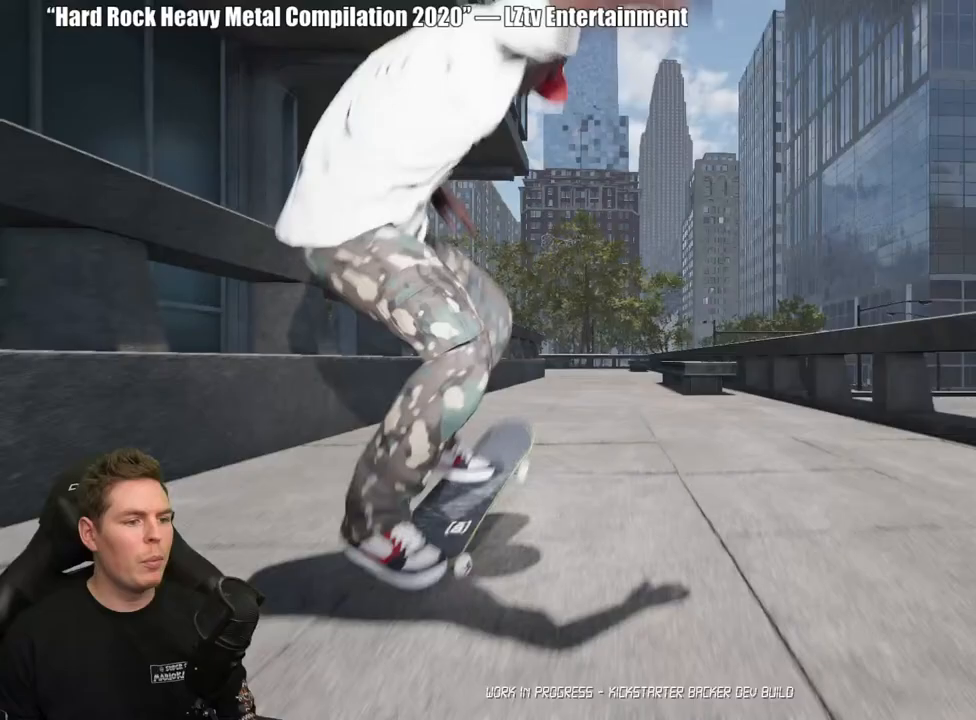
{"buttons": [], "left_stick": "center", "right_stick": "center", "events": [[17, "left_stick", "center"], [383, "left_stick", "down"], [483, "left_stick", "center"]]}
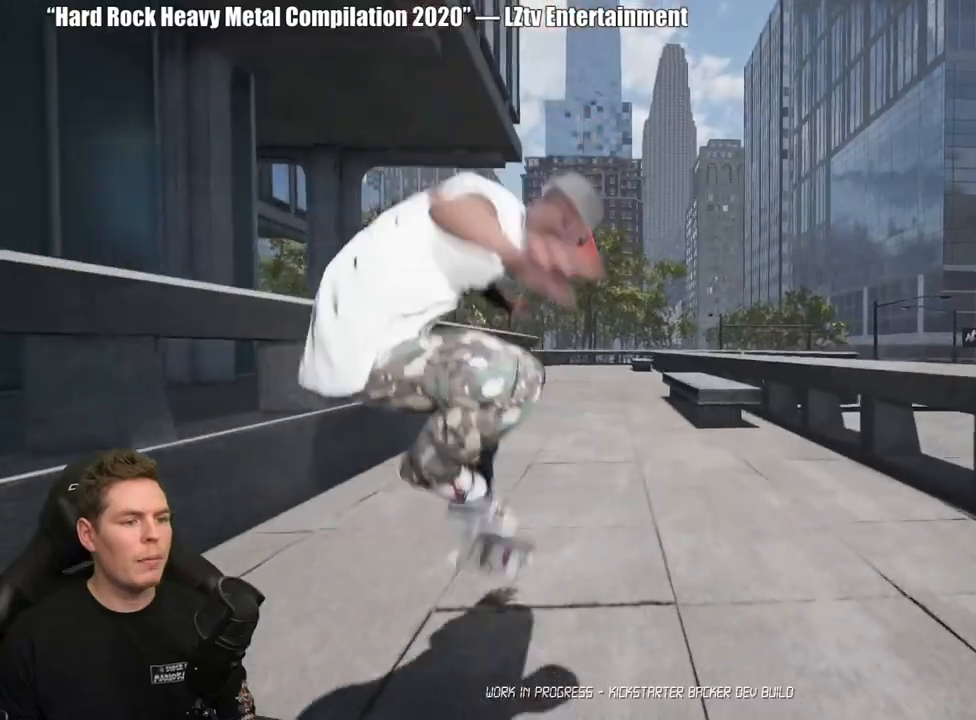
{"buttons": ["A"], "left_stick": "center", "right_stick": "center", "events": [[433, "A", "down"]]}
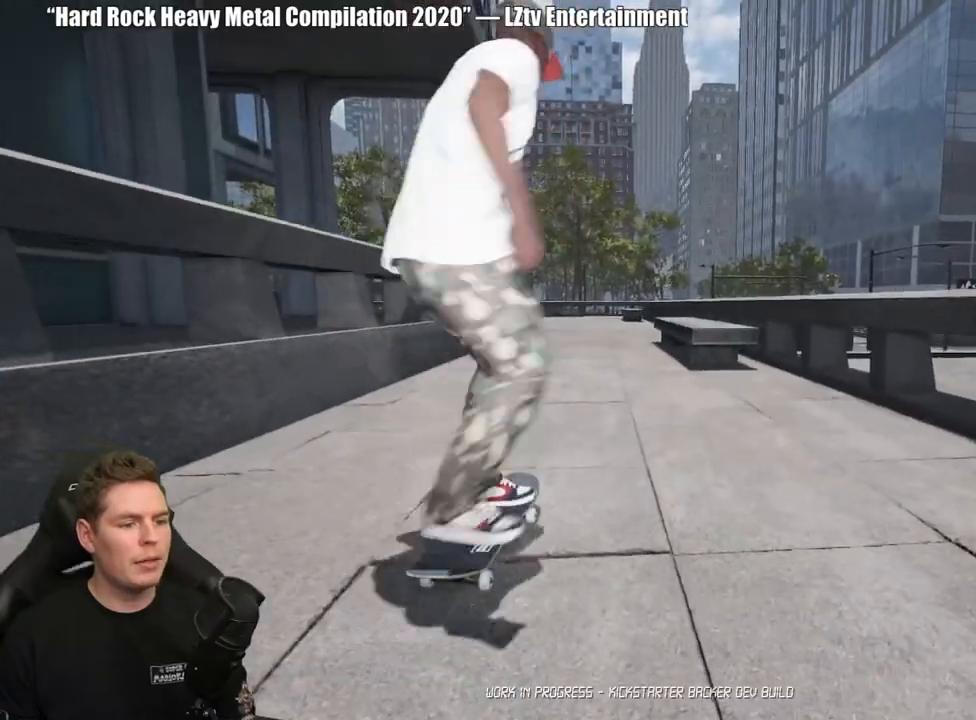
{"buttons": ["A"], "left_stick": "center", "right_stick": "center", "events": [[33, "A", "up"], [100, "A", "down"], [200, "A", "up"], [250, "A", "down"], [350, "A", "up"], [433, "A", "down"]]}
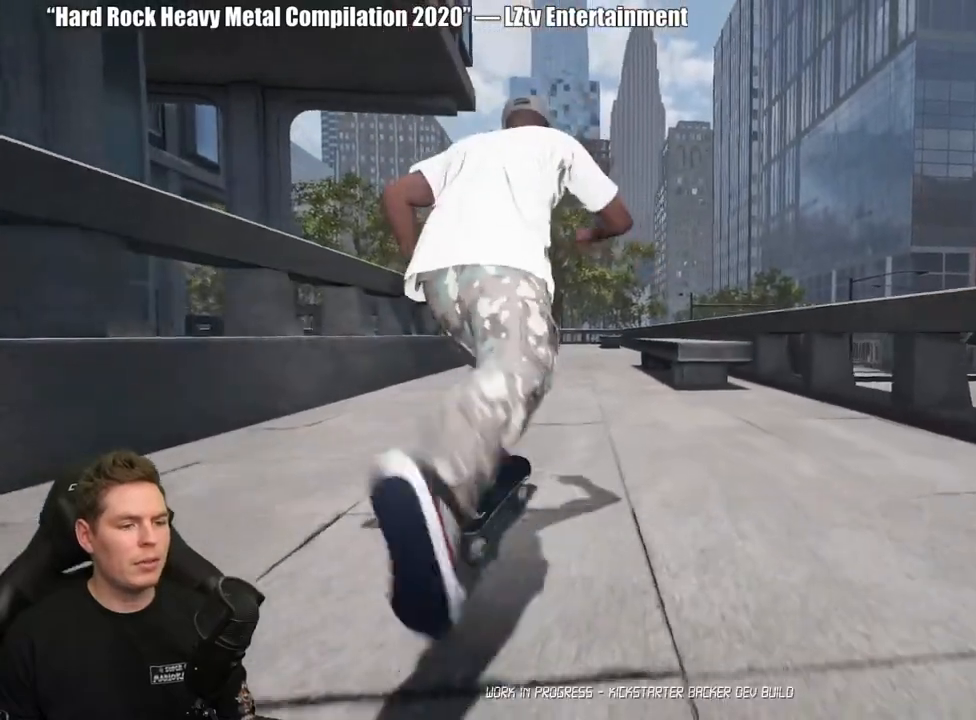
{"buttons": ["A"], "left_stick": "center", "right_stick": "center", "events": [[17, "A", "up"], [100, "A", "down"], [183, "A", "up"], [267, "A", "down"], [367, "A", "up"], [433, "A", "down"]]}